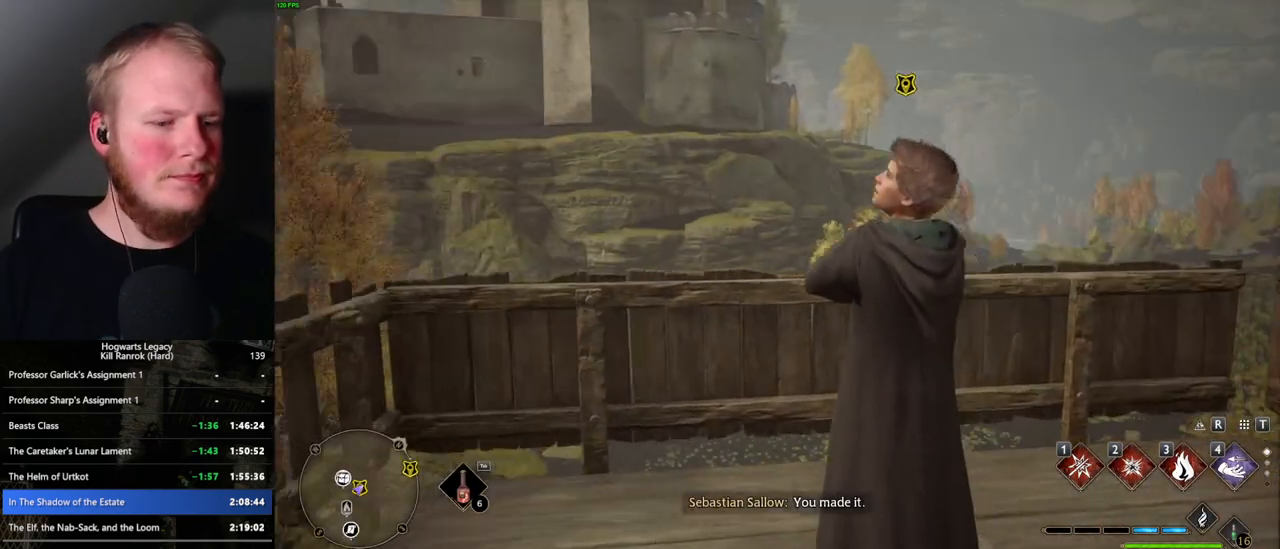
Gameplay with keyboard and mouse; each line is a JSON object with the keys and mouse buttons held at the frame after it. "events" lists presses ("down") and releases ("up") of ".", "/", "0", "1", "2", "3", "4", "5", "6", "7", "8", "9", "a", "alt_l", "alt_r", "b", "backslash", "backspace", "c", "caps_lock", "comma", "ctrl_l", "ctrl_r", "d", "e", "equals", "escape", "f", "f1", "f10", "f11", "f12", "f2", "f3", "f4", "f5", "f6", "f7", "f8", "f9", "g", "h", "i", "j", "k", "l", "lbracket", "m", "minus", "n", "o", "p", "q", "quote", "r", "rbracket", "return", "s", "semicolon", "shift_l", "shift_r", "space", "super_l", "super_r", "t", "tab", "tilde", "u", "v", "w", "x", "y", "z", "mouse_left", "mouse_wheel", "mouse_right", "mouse_mb4" and "mouse_mb5" between this image and that frame as [ms after this image, input, new state], when the widget could be followed in between. "mouse_left", "mouse_wheel", "mouse_right", "mouse_mb4", "mouse_mb5" = the "left", "wheel", "right", "mb4", "mb5" buttons of the "mouse" list. No other keys are recorded. "wheel" means that the mouse wheel is clicked or scrolled. Mouse movement is not recorded.
{"keys": [], "mouse": [], "events": []}
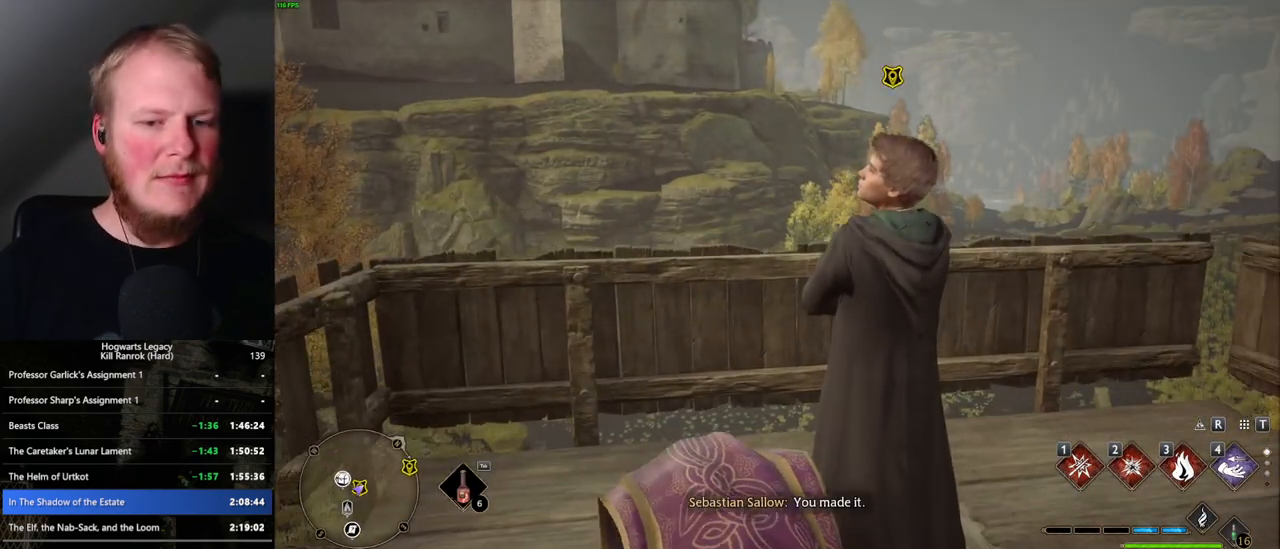
{"keys": [], "mouse": [], "events": []}
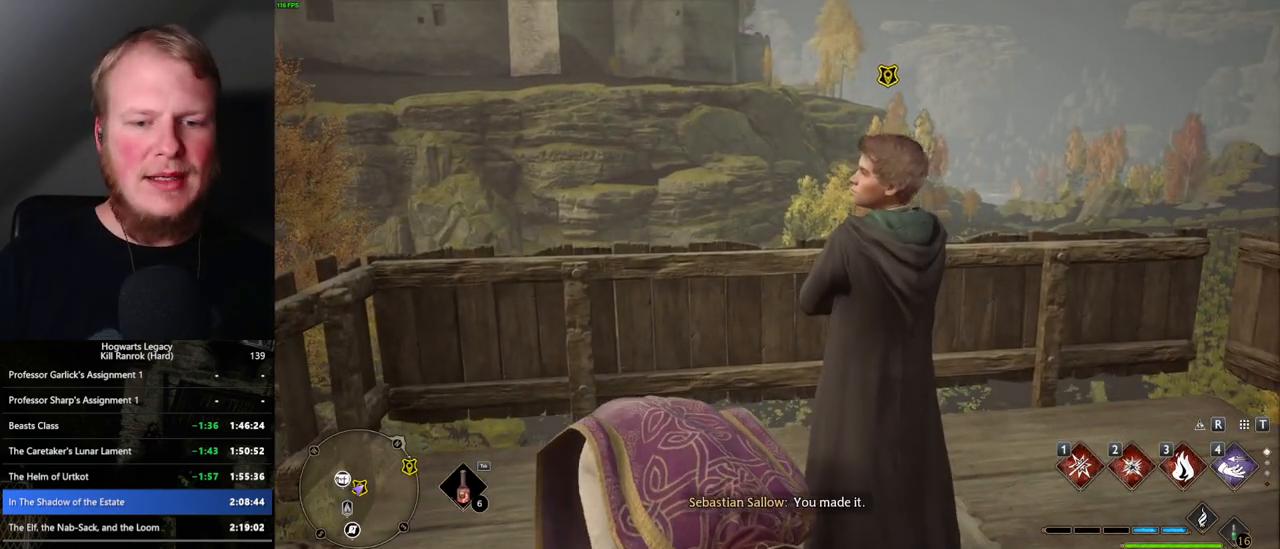
{"keys": [], "mouse": [], "events": [[167, "mouse_wheel", "down"], [250, "mouse_wheel", "up"]]}
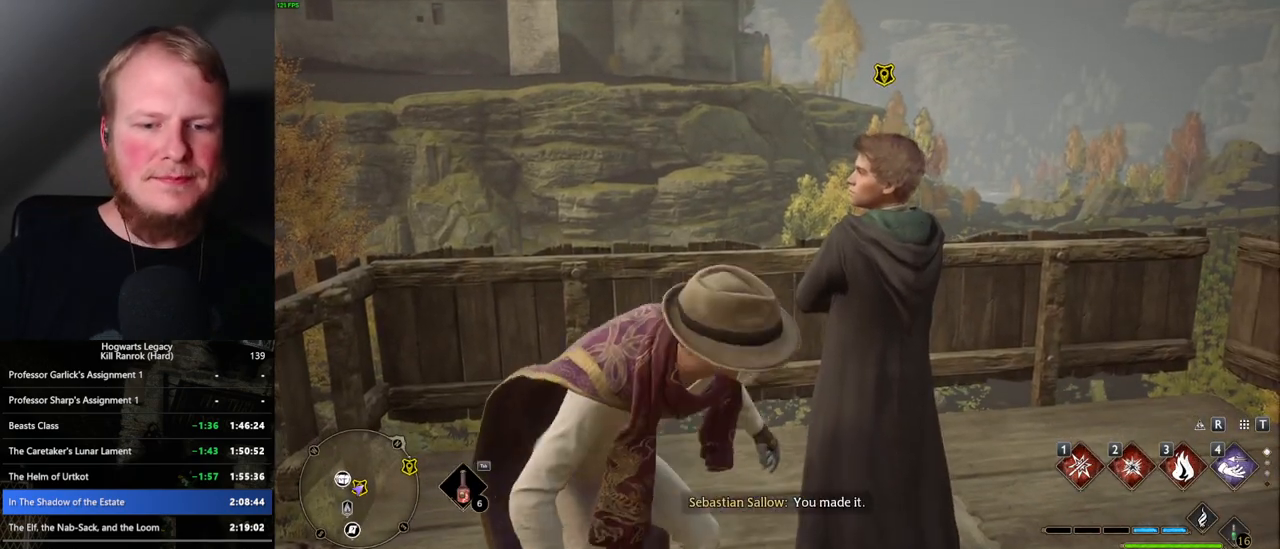
{"keys": ["f"], "mouse": [], "events": [[183, "f", "down"], [267, "f", "up"], [350, "f", "down"], [417, "f", "up"], [500, "f", "down"]]}
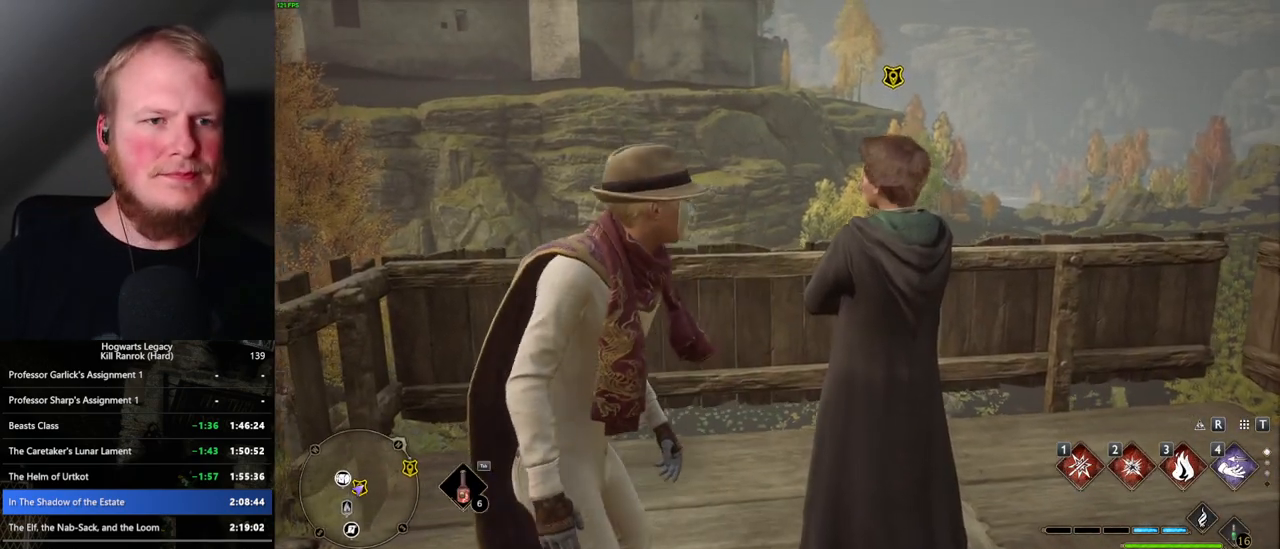
{"keys": [], "mouse": [], "events": [[67, "f", "up"], [133, "f", "down"], [200, "f", "up"], [283, "f", "down"], [333, "f", "up"], [417, "f", "down"], [483, "f", "up"]]}
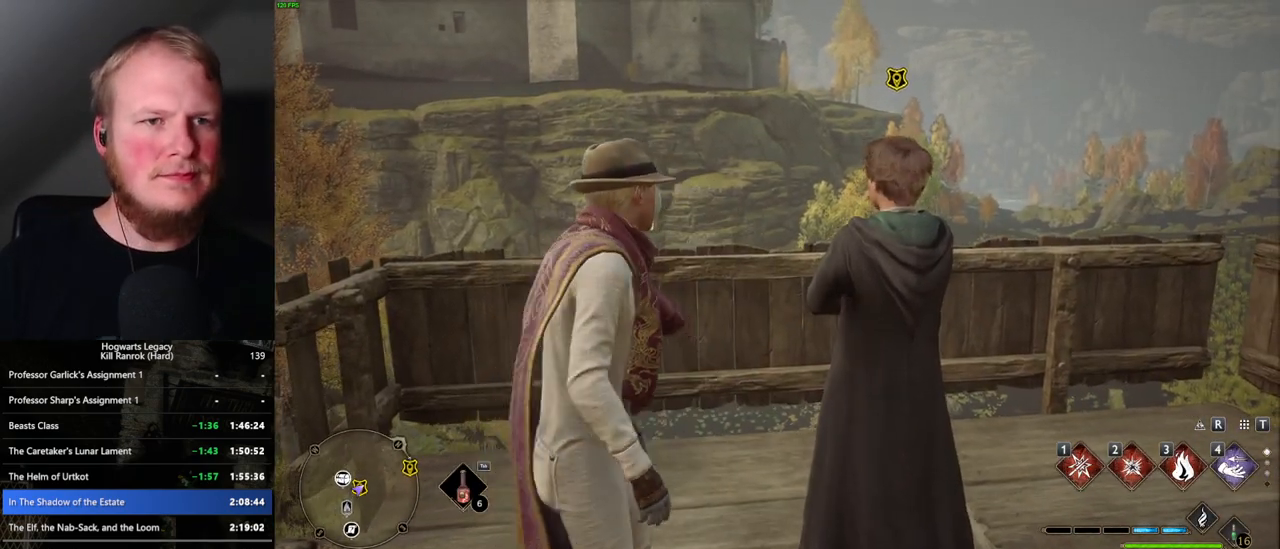
{"keys": ["f"], "mouse": [], "events": [[83, "f", "down"], [117, "f", "up"], [233, "f", "down"], [283, "f", "up"], [367, "f", "down"], [433, "f", "up"], [500, "f", "down"]]}
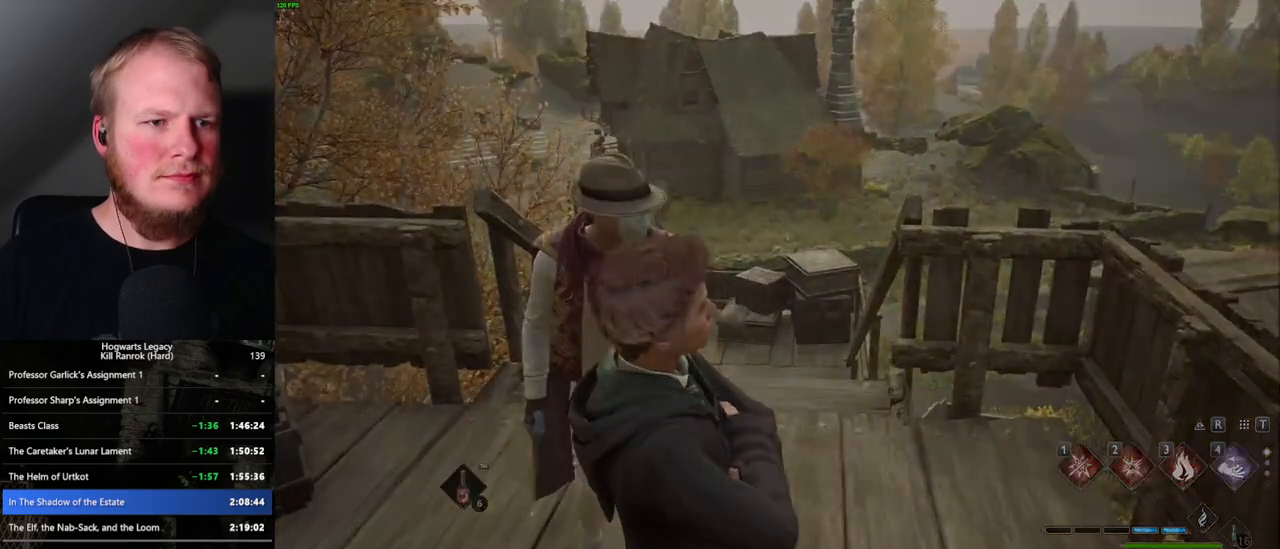
{"keys": [], "mouse": [], "events": [[100, "f", "up"], [417, "space", "down"], [433, "q", "down"], [483, "mouse_wheel", "down"], [500, "mouse_wheel", "up"], [500, "q", "up"], [500, "space", "up"]]}
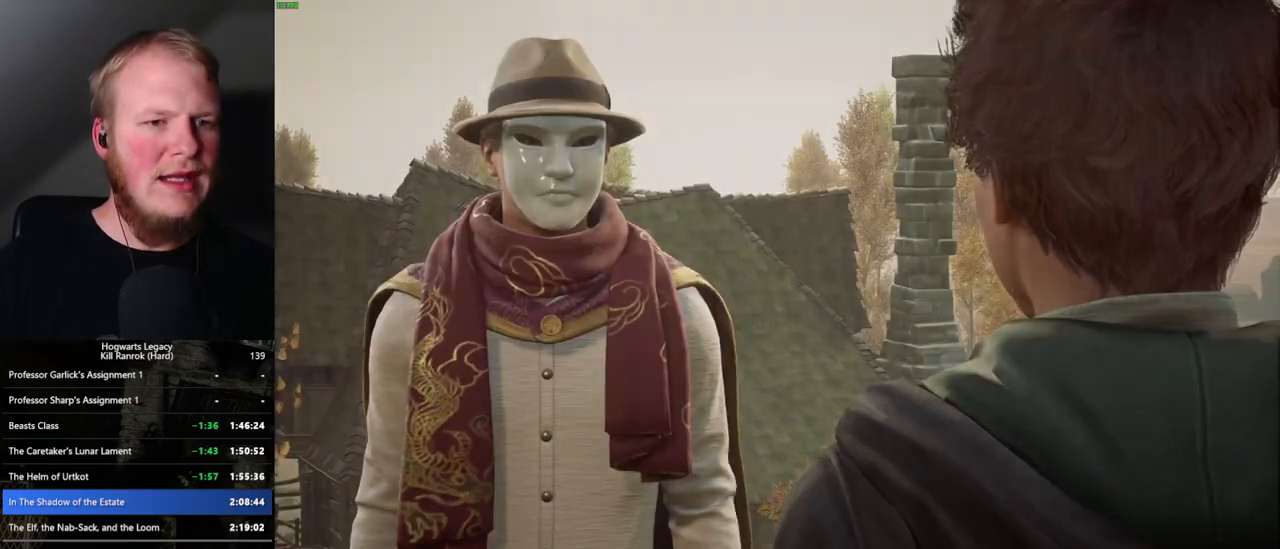
{"keys": [], "mouse": [], "events": [[17, "mouse_wheel", "down"], [67, "mouse_wheel", "up"], [100, "q", "down"], [100, "space", "down"], [183, "q", "up"], [183, "space", "up"], [267, "q", "down"], [267, "space", "down"], [317, "space", "up"], [333, "q", "up"], [400, "q", "down"], [417, "space", "down"], [450, "space", "up"], [467, "q", "up"]]}
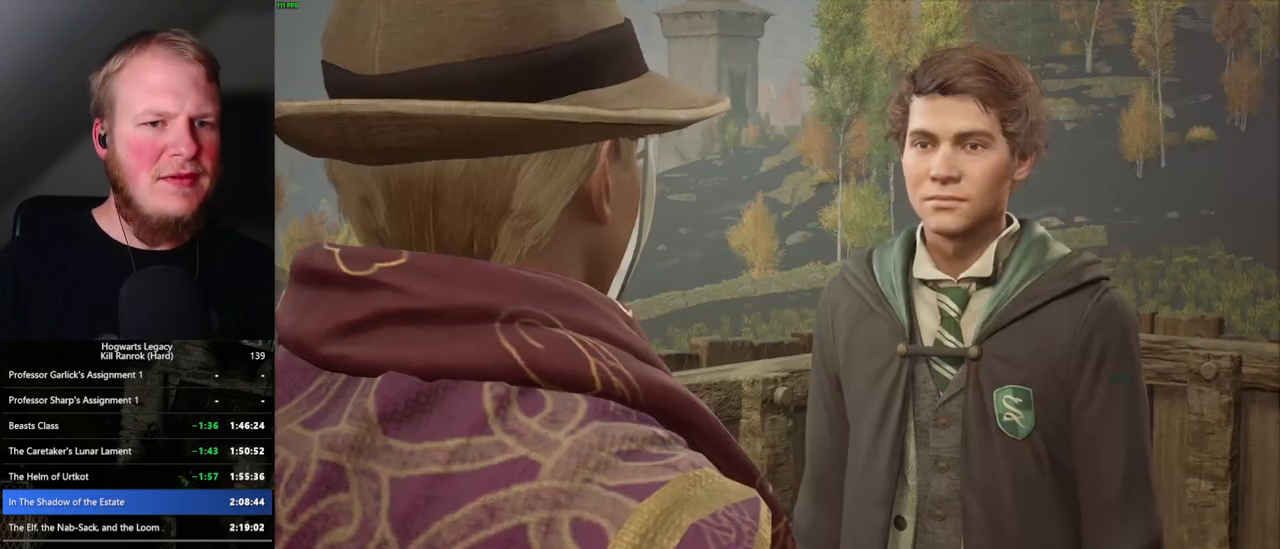
{"keys": ["q"], "mouse": [], "events": [[50, "q", "down"], [67, "space", "down"], [100, "space", "up"], [133, "q", "up"], [200, "q", "down"], [217, "mouse_wheel", "down"], [233, "mouse_wheel", "up"], [233, "space", "down"], [267, "space", "up"], [283, "q", "up"], [300, "mouse_wheel", "down"], [333, "mouse_wheel", "up"], [350, "space", "down"], [433, "space", "up"], [500, "q", "down"]]}
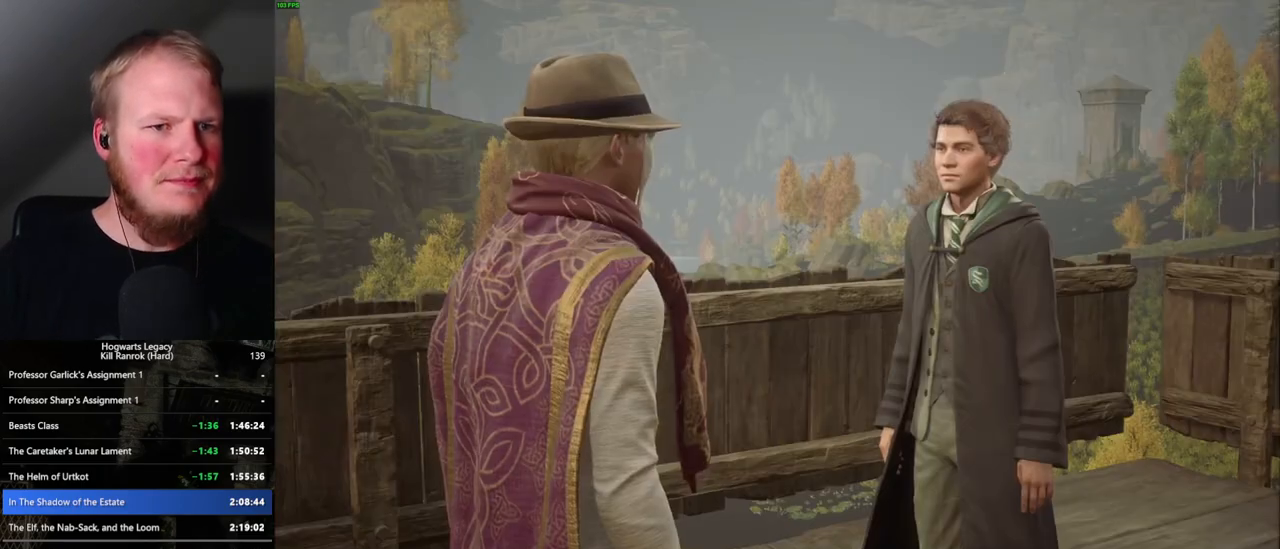
{"keys": ["q"], "mouse": [], "events": [[83, "q", "up"], [133, "mouse_wheel", "down"], [150, "mouse_wheel", "up"], [150, "q", "down"], [150, "space", "down"], [167, "mouse_wheel", "down"], [200, "mouse_wheel", "up"], [217, "q", "up"], [217, "space", "up"], [300, "q", "down"], [317, "space", "down"], [367, "space", "up"], [383, "q", "up"], [433, "q", "down"]]}
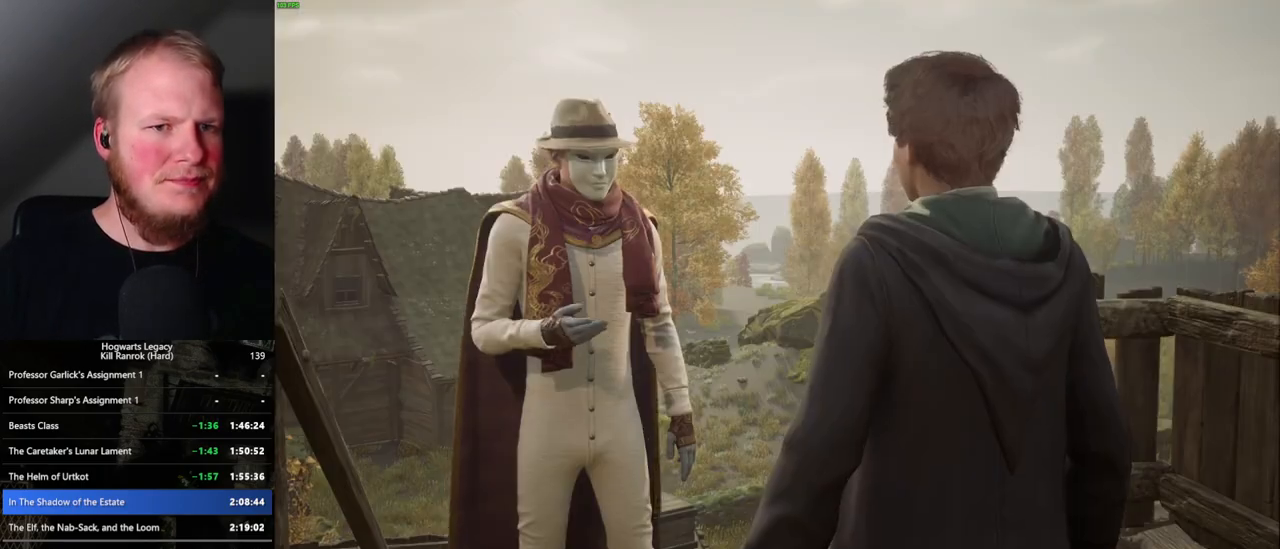
{"keys": [], "mouse": [], "events": [[17, "mouse_wheel", "down"], [33, "q", "up"], [100, "mouse_wheel", "up"], [117, "q", "down"], [133, "space", "down"], [183, "space", "up"], [200, "q", "up"], [267, "q", "down"], [350, "q", "up"], [433, "mouse_wheel", "down"], [433, "q", "down"], [450, "mouse_wheel", "up"], [450, "space", "down"], [467, "mouse_wheel", "down"], [500, "mouse_wheel", "up"], [500, "q", "up"], [500, "space", "up"]]}
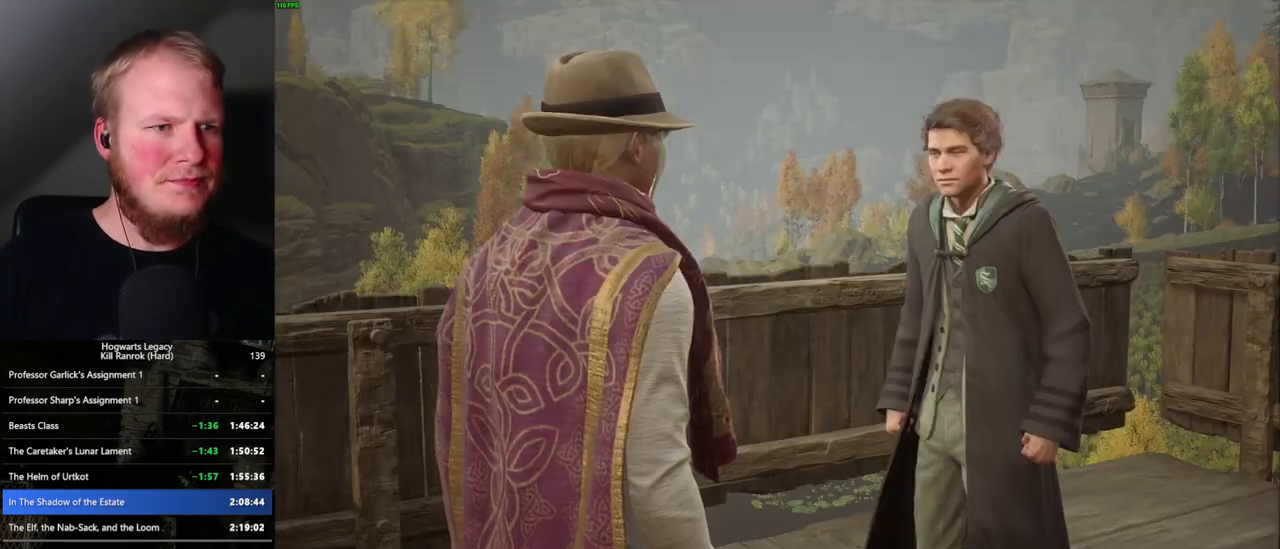
{"keys": [], "mouse": [], "events": [[17, "mouse_wheel", "down"], [33, "mouse_wheel", "up"], [83, "q", "down"], [250, "space", "down"], [317, "space", "up"], [333, "q", "up"], [350, "mouse_wheel", "down"], [383, "mouse_wheel", "up"], [400, "mouse_wheel", "down"], [400, "q", "down"], [433, "mouse_wheel", "up"], [450, "mouse_wheel", "down"], [467, "mouse_wheel", "up"], [483, "q", "up"]]}
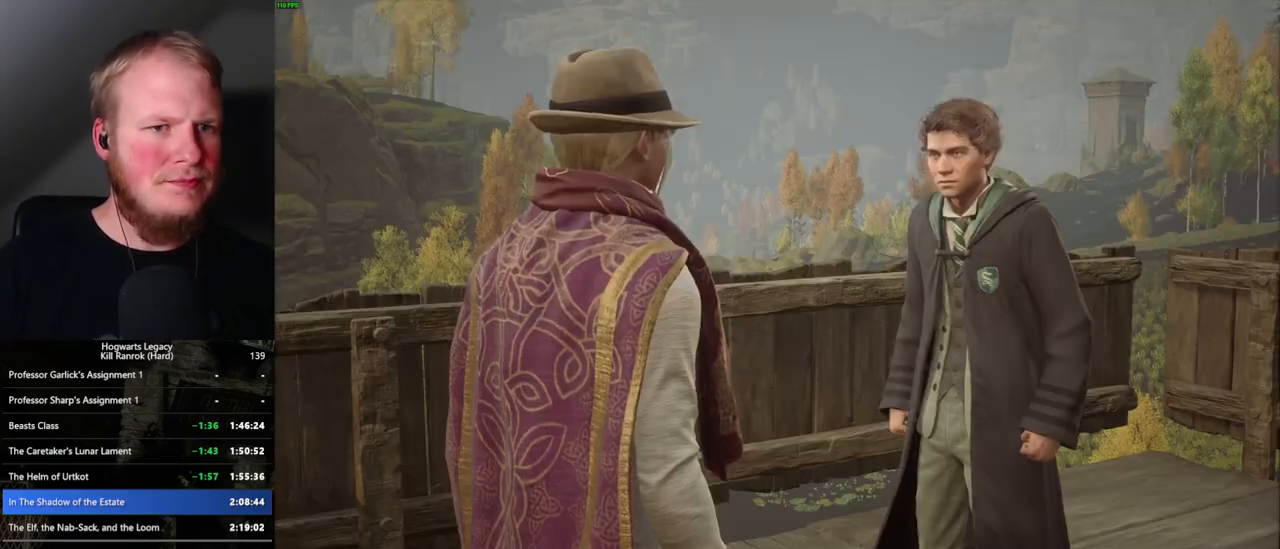
{"keys": [], "mouse": [], "events": [[67, "q", "down"], [83, "space", "down"], [133, "q", "up"], [133, "space", "up"], [233, "q", "down"], [300, "q", "up"], [317, "mouse_wheel", "down"], [367, "mouse_wheel", "up"], [367, "q", "down"], [400, "mouse_wheel", "down"], [417, "mouse_wheel", "up"], [417, "space", "down"], [433, "mouse_wheel", "down"], [450, "mouse_wheel", "up"], [467, "q", "up"], [467, "space", "up"]]}
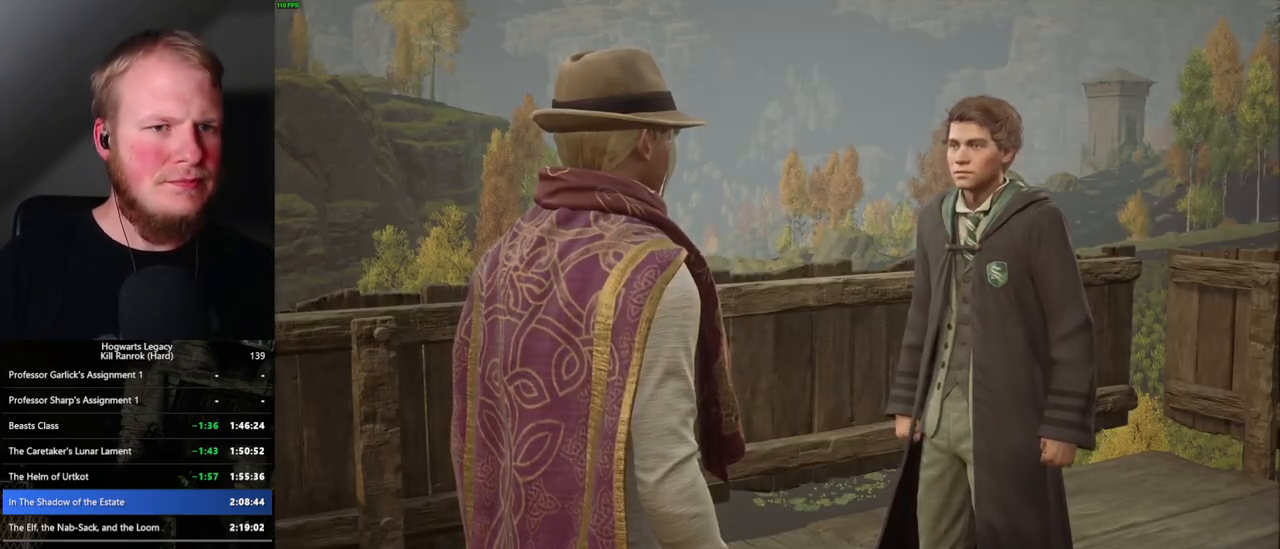
{"keys": [], "mouse": [], "events": [[67, "q", "down"], [83, "space", "down"], [117, "space", "up"], [133, "q", "up"], [217, "q", "down"], [250, "q", "up"]]}
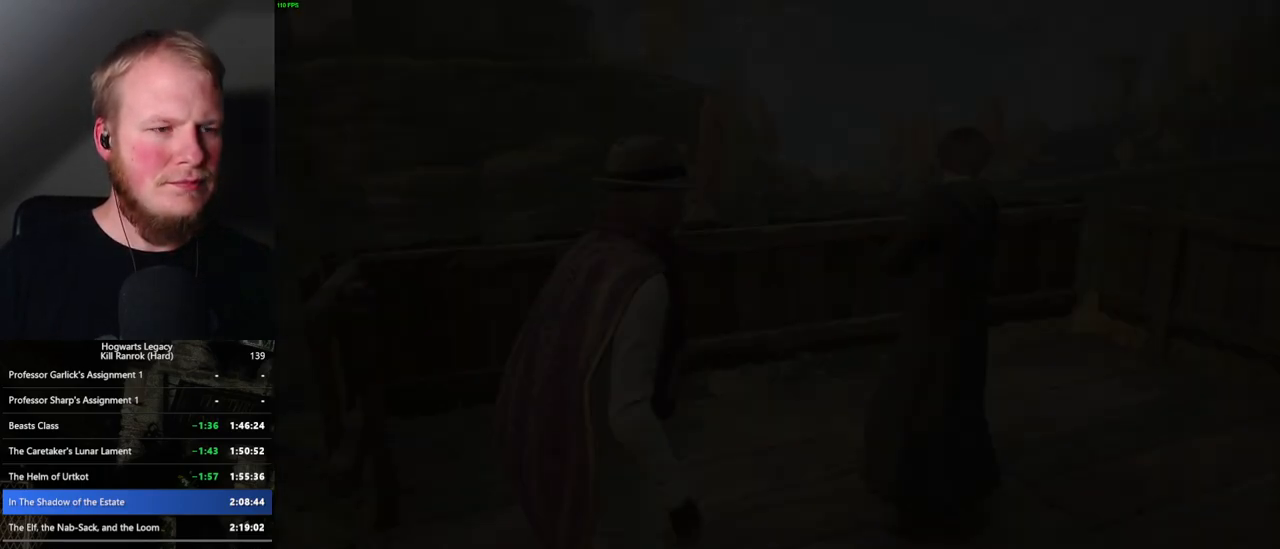
{"keys": ["shift_l", "w"], "mouse": [], "events": [[167, "w", "down"], [433, "shift_l", "down"]]}
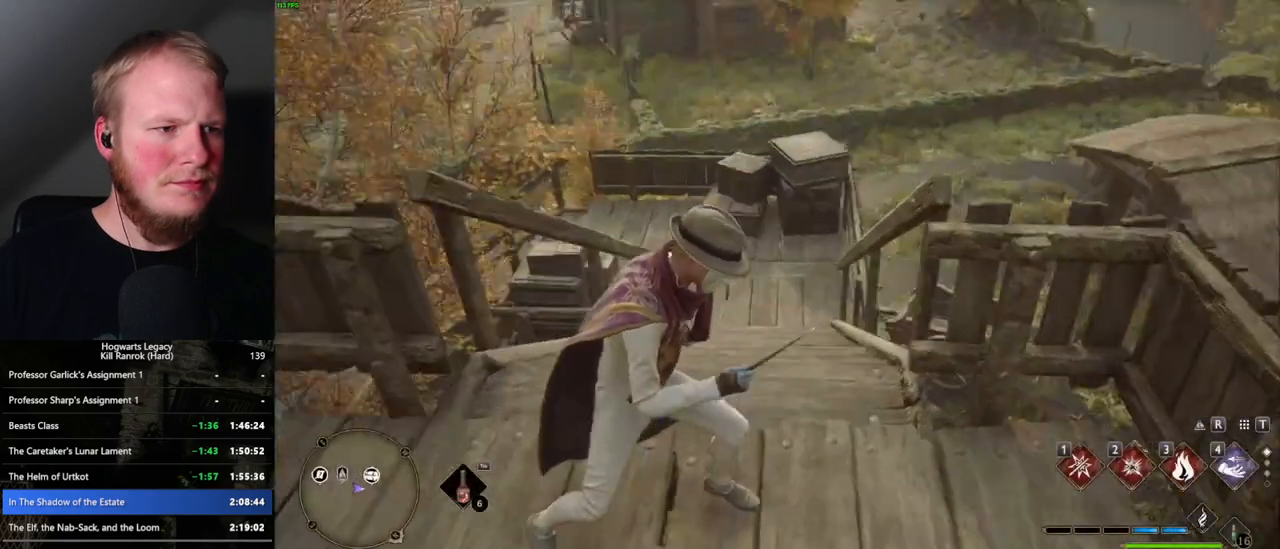
{"keys": ["space", "w"], "mouse": [], "events": [[33, "shift_l", "up"], [67, "space", "down"]]}
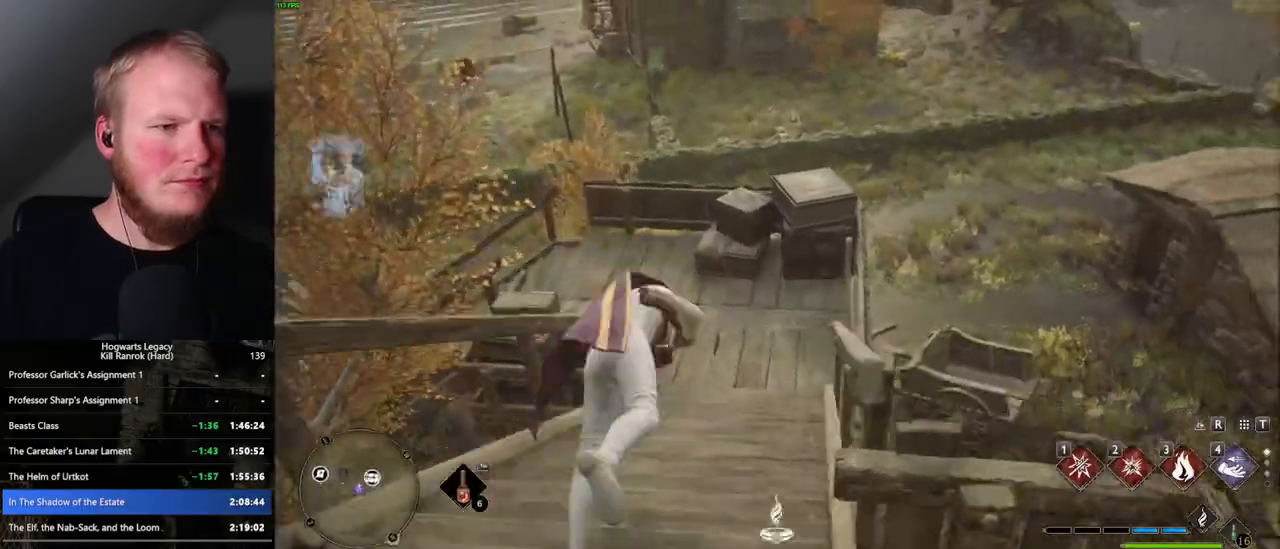
{"keys": ["w"], "mouse": [], "events": [[317, "space", "up"]]}
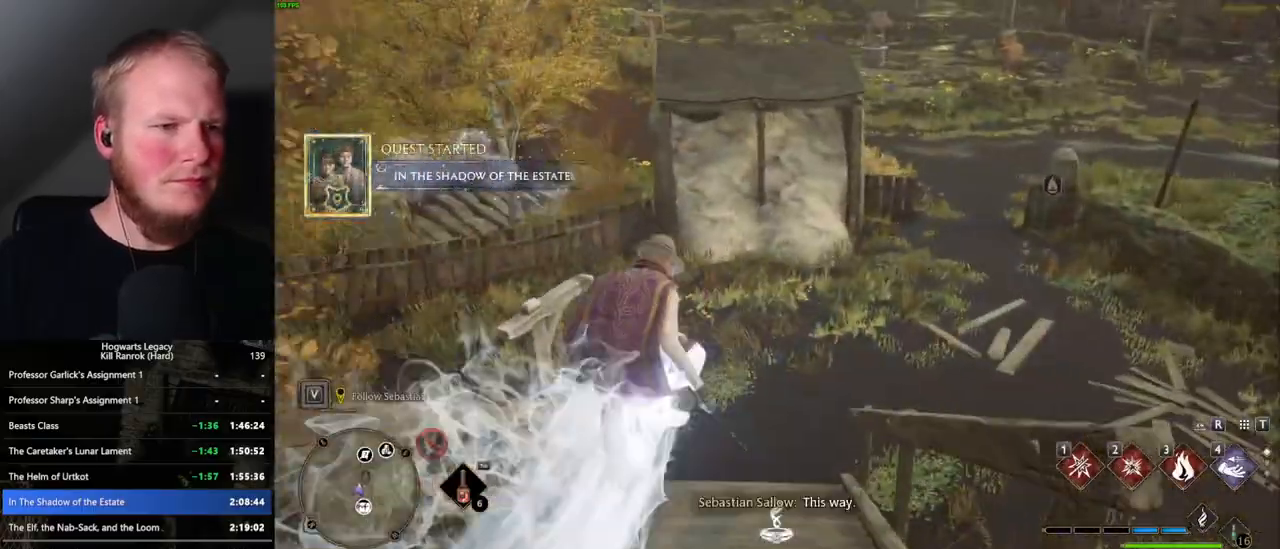
{"keys": ["space", "w"], "mouse": [], "events": [[233, "space", "down"]]}
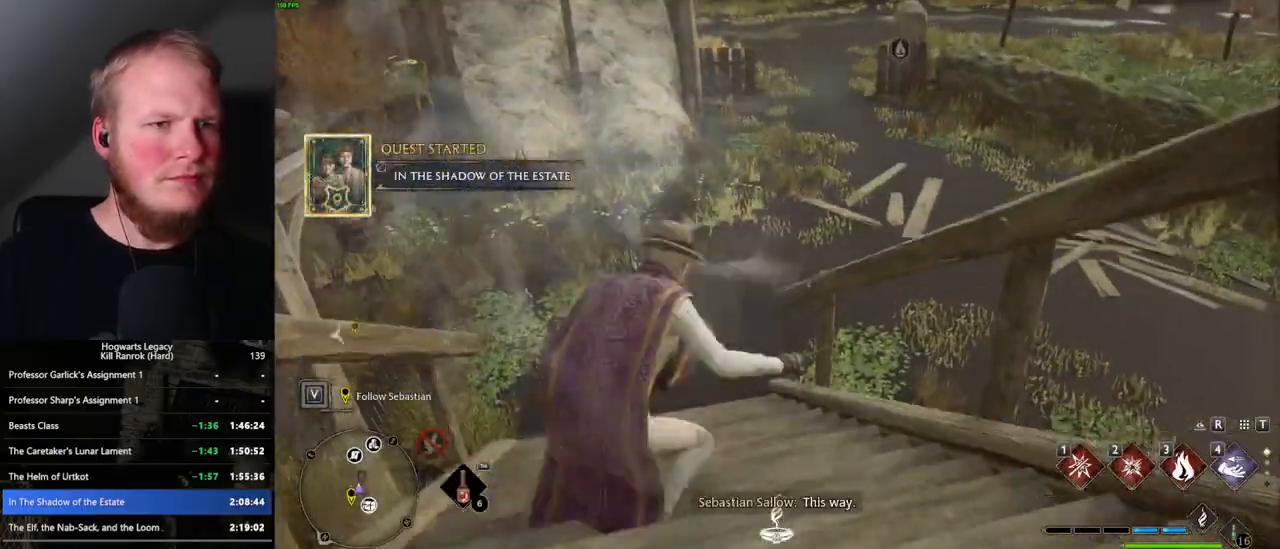
{"keys": ["w"], "mouse": [], "events": [[483, "space", "up"]]}
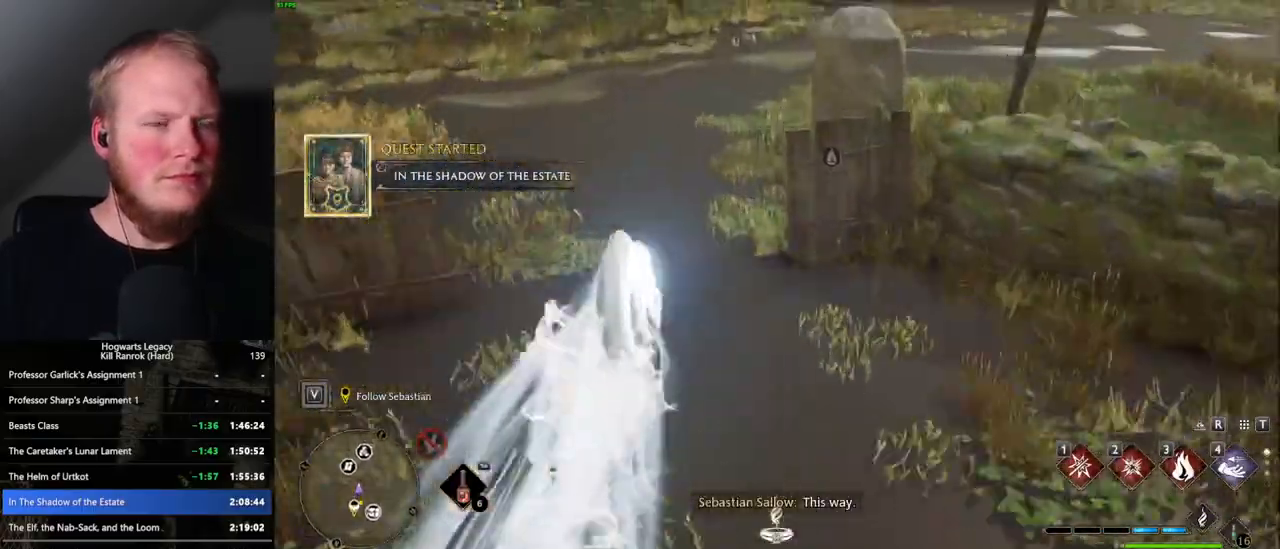
{"keys": ["space", "w"], "mouse": [], "events": [[400, "space", "down"]]}
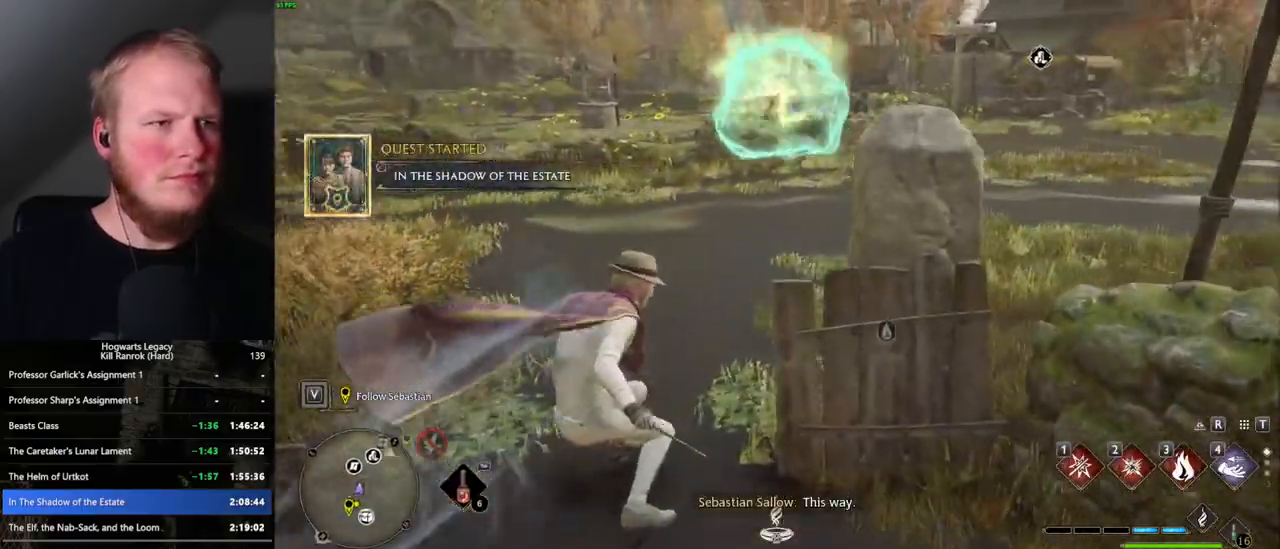
{"keys": ["space", "w"], "mouse": [], "events": []}
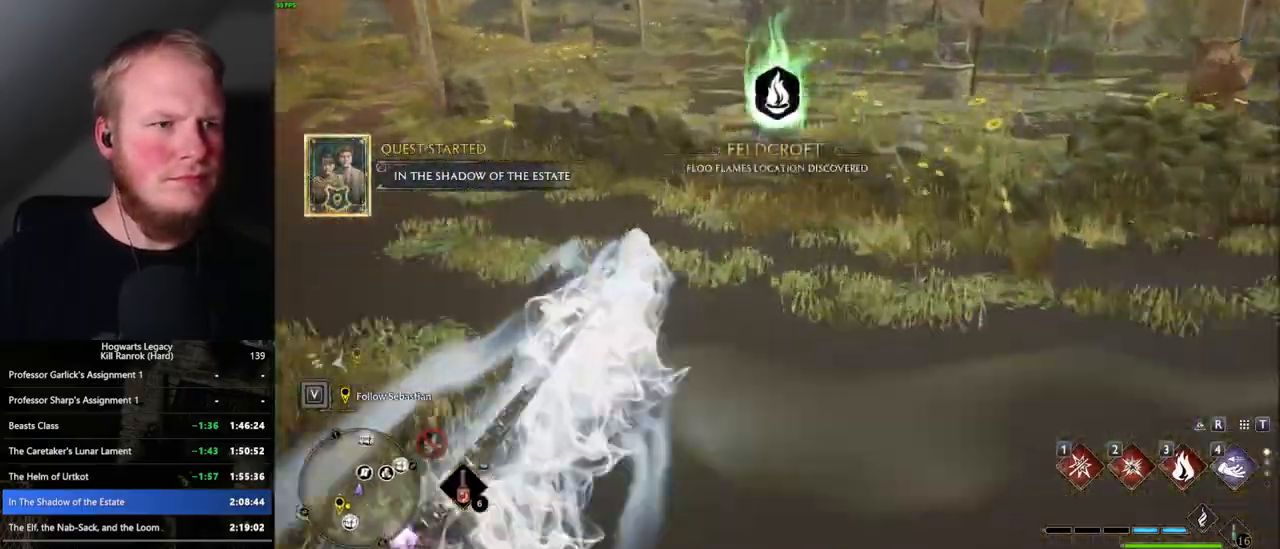
{"keys": ["w"], "mouse": [], "events": [[233, "space", "up"]]}
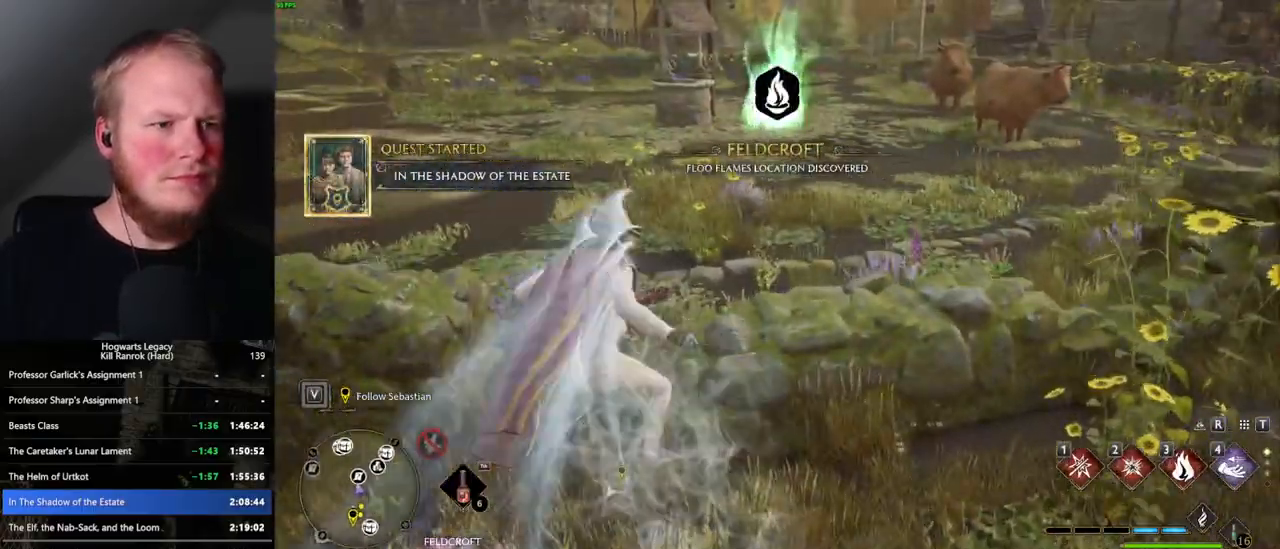
{"keys": ["w"], "mouse": [], "events": [[83, "space", "down"], [450, "space", "up"]]}
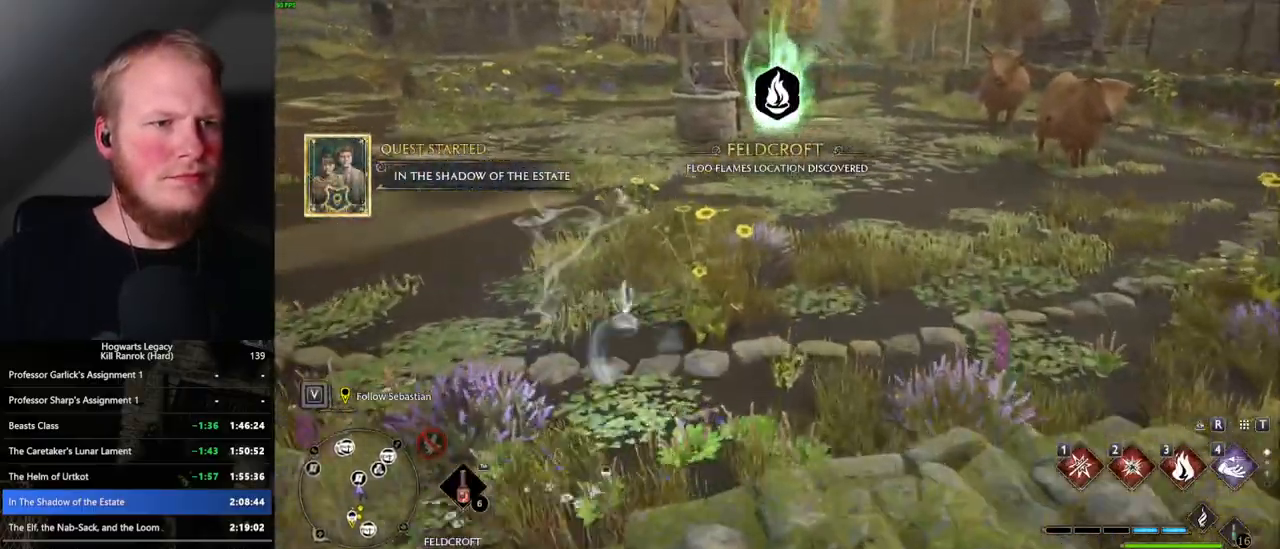
{"keys": ["r"], "mouse": [], "events": [[217, "w", "up"], [500, "r", "down"]]}
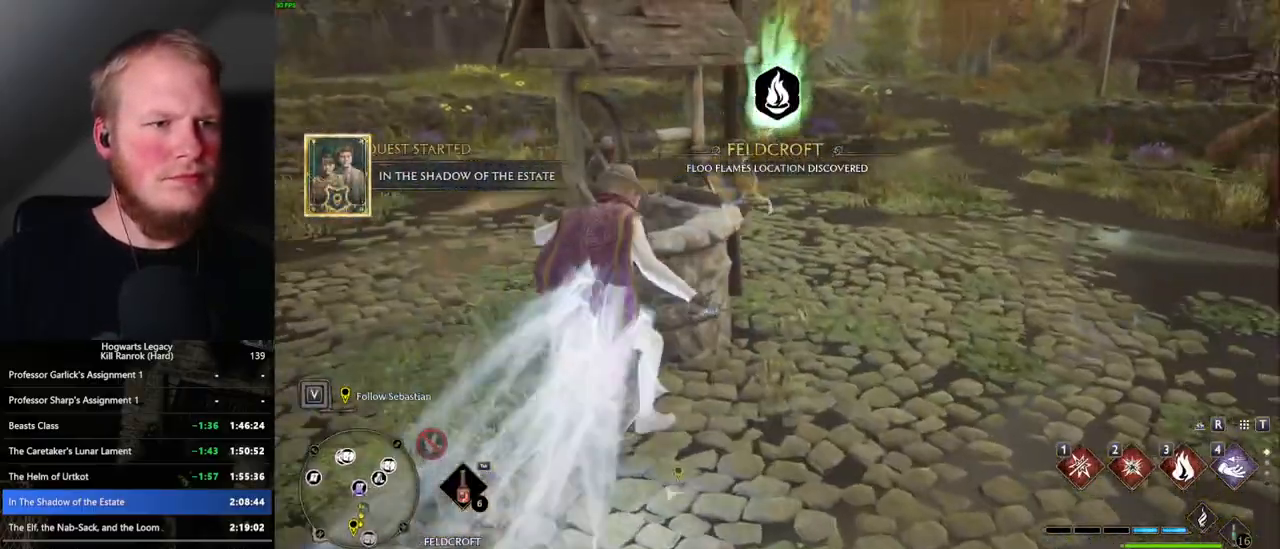
{"keys": ["r"], "mouse": [], "events": [[83, "r", "up"], [167, "r", "down"], [233, "r", "up"], [317, "r", "down"], [400, "r", "up"], [467, "r", "down"]]}